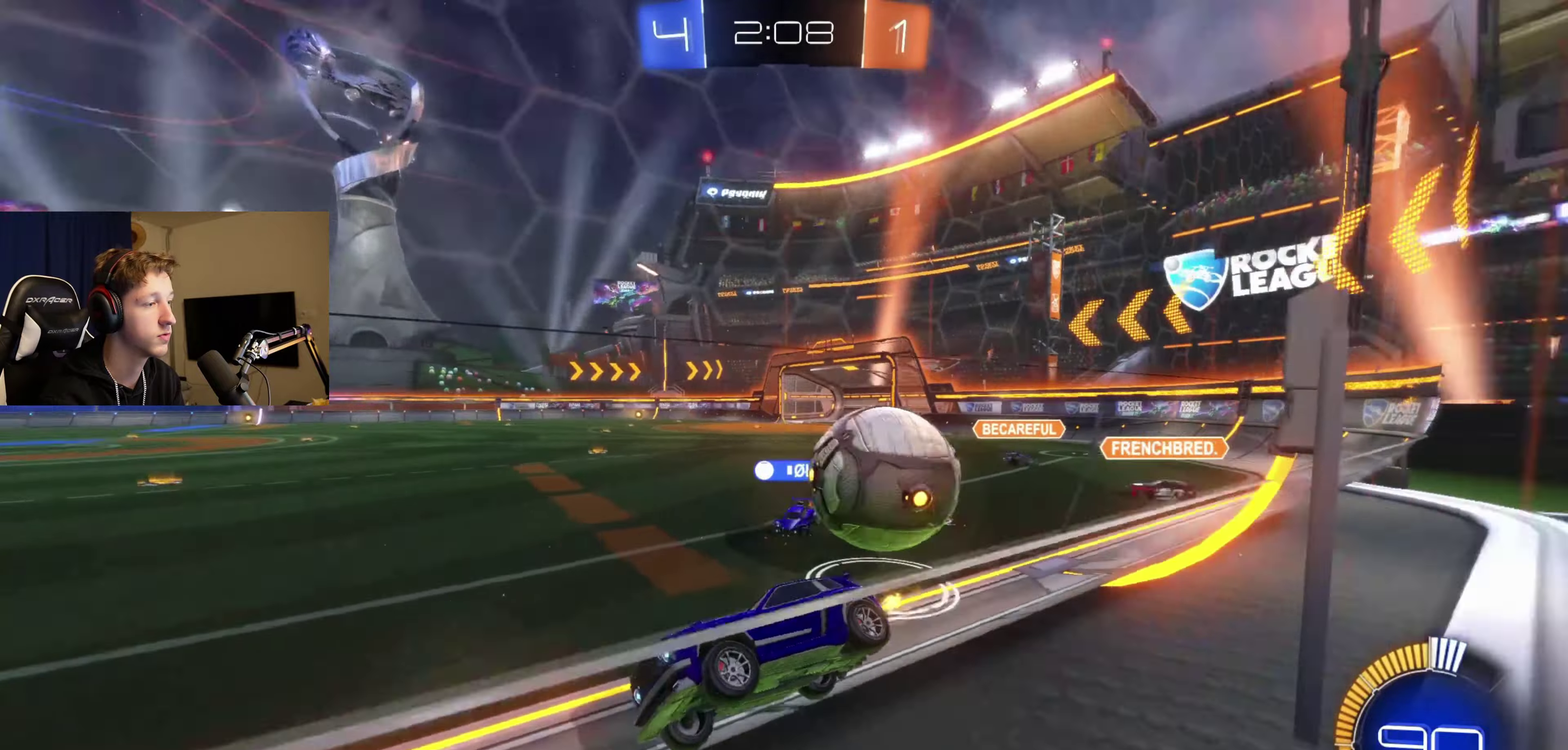
Gameplay with a controller (Xbox layout); each line is a JSON object with the inputs held at the frame after it. "events" lists button and stick changes between this image and that frame as [ms after this image, input, new state], when the widget could be followed in between.
{"buttons": ["R2"], "left_stick": "right", "right_stick": "center", "events": [[433, "left_stick", "right"]]}
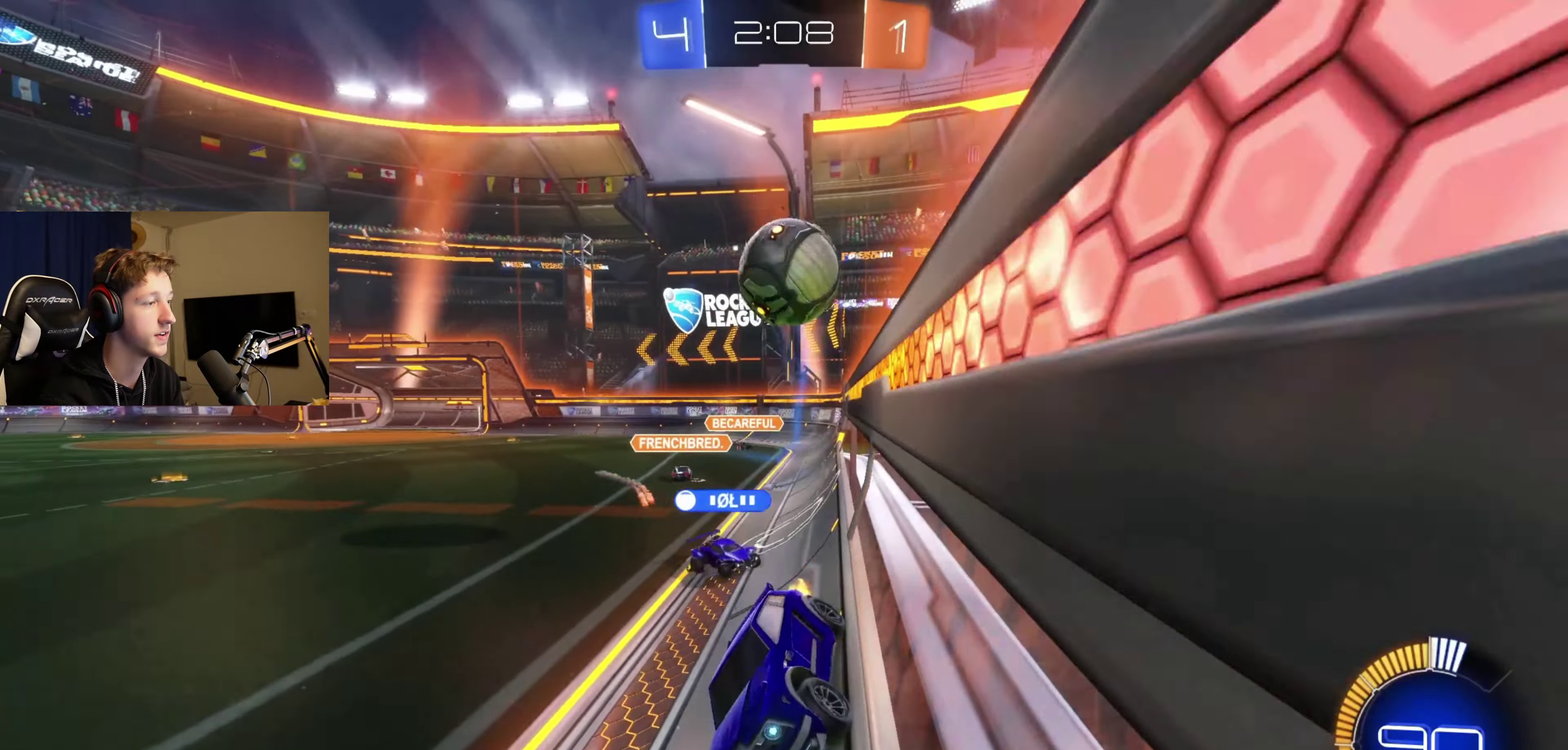
{"buttons": ["R2"], "left_stick": "center", "right_stick": "center", "events": [[67, "left_stick", "center"], [200, "left_stick", "right"], [367, "left_stick", "center"]]}
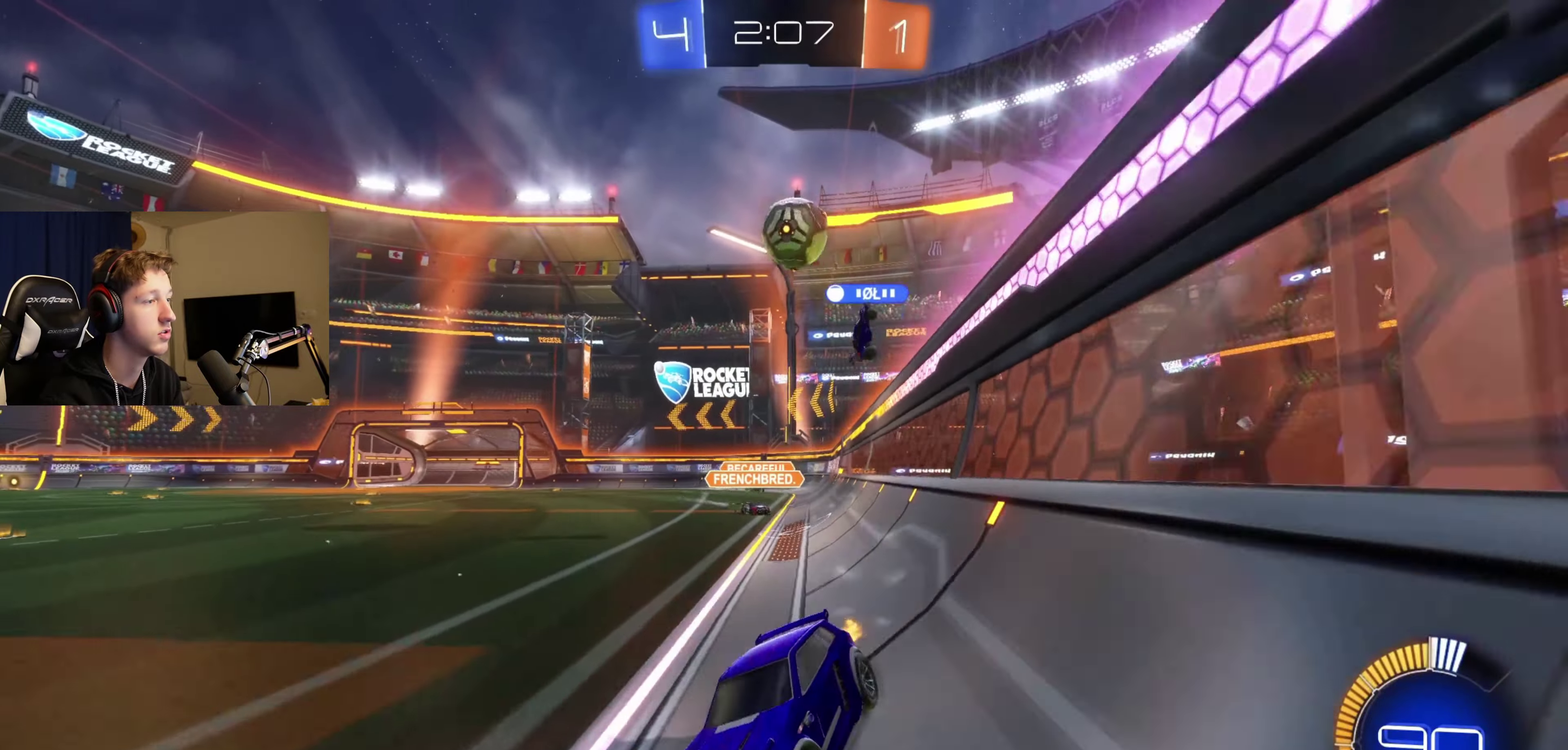
{"buttons": ["R2"], "left_stick": "right", "right_stick": "center", "events": [[66, "left_stick", "right"], [266, "X", "down"], [400, "X", "up"]]}
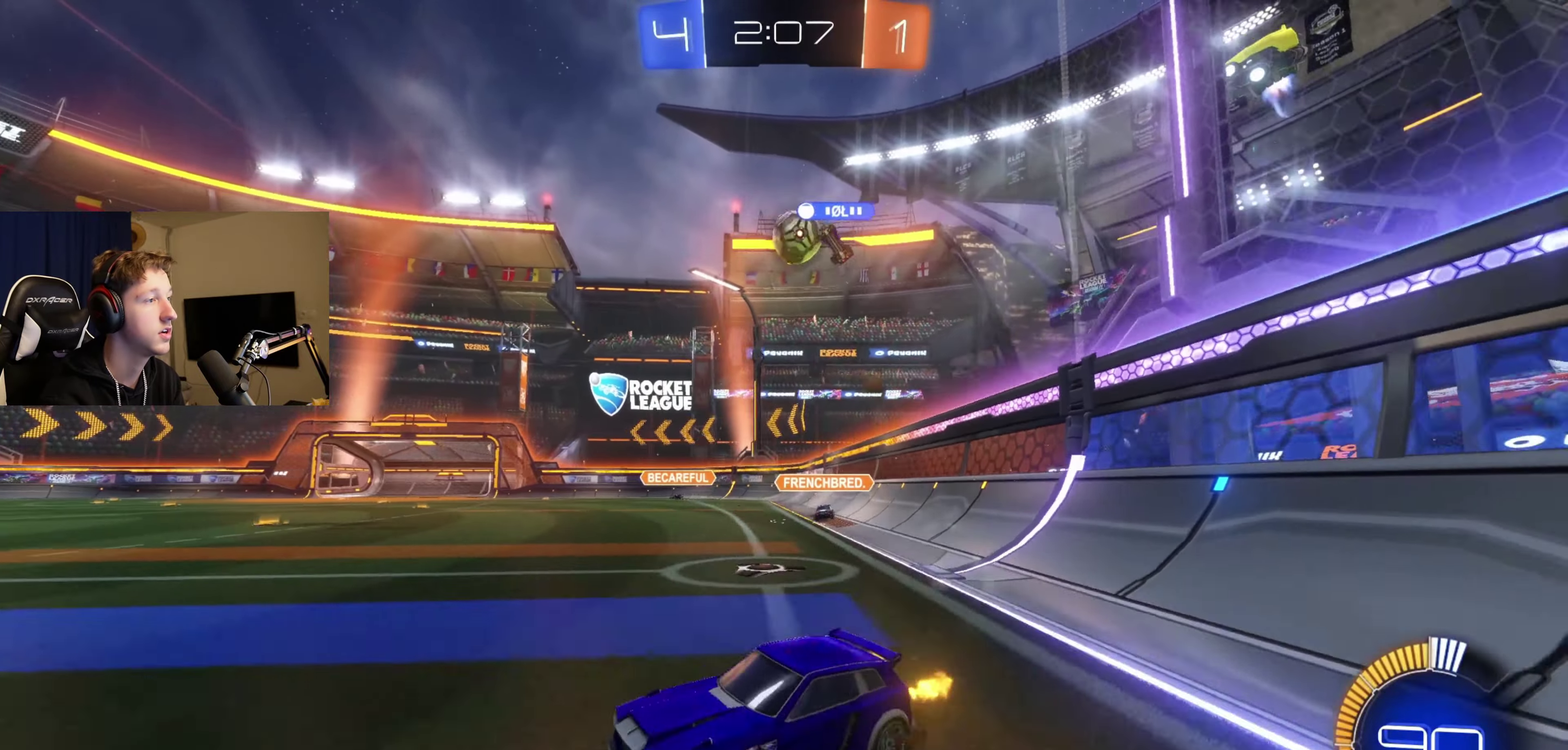
{"buttons": [], "left_stick": "right", "right_stick": "center", "events": [[33, "R2", "up"], [133, "L2", "down"], [367, "L2", "up"]]}
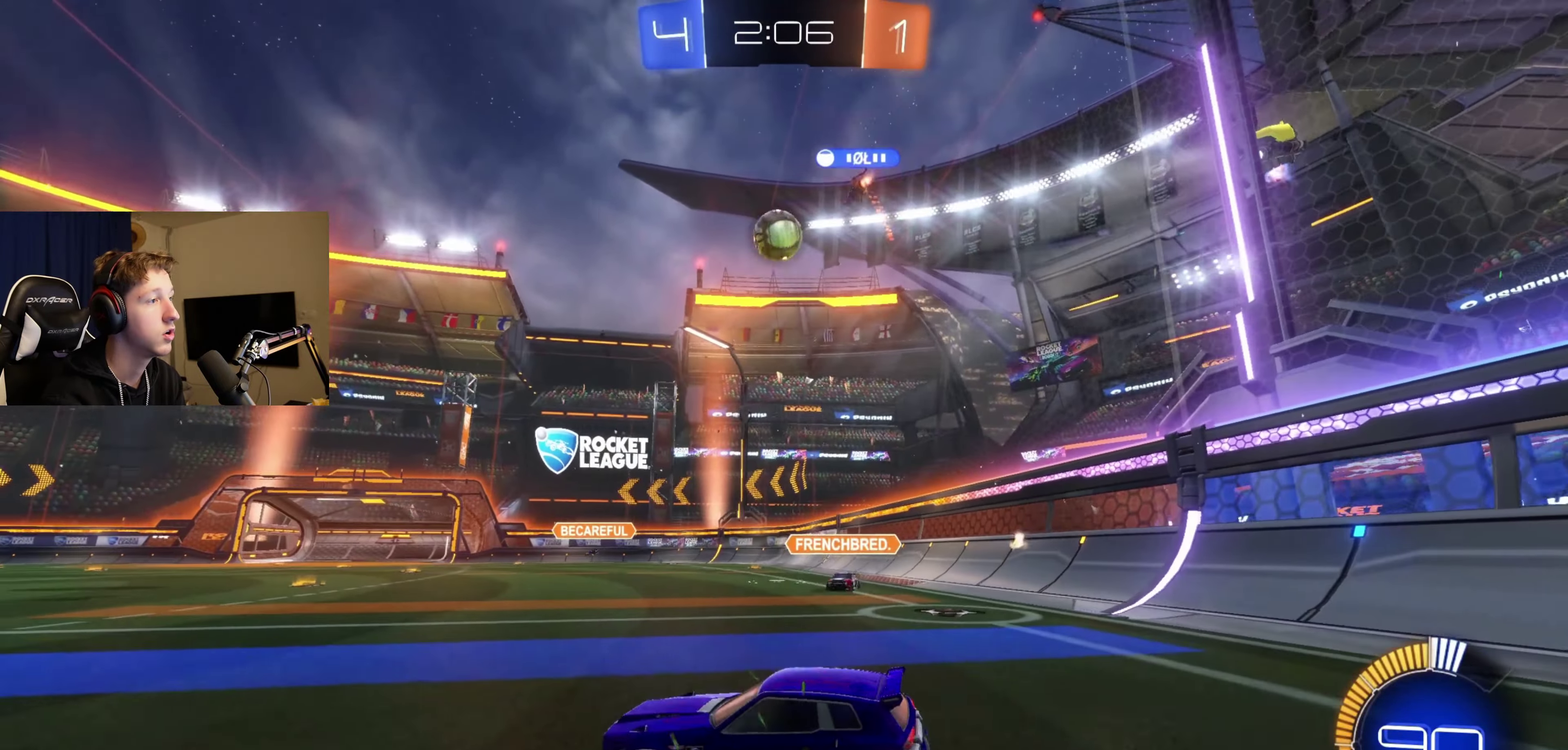
{"buttons": ["R2"], "left_stick": "center", "right_stick": "center", "events": [[66, "R2", "down"], [66, "left_stick", "center"], [200, "left_stick", "right"], [400, "left_stick", "center"]]}
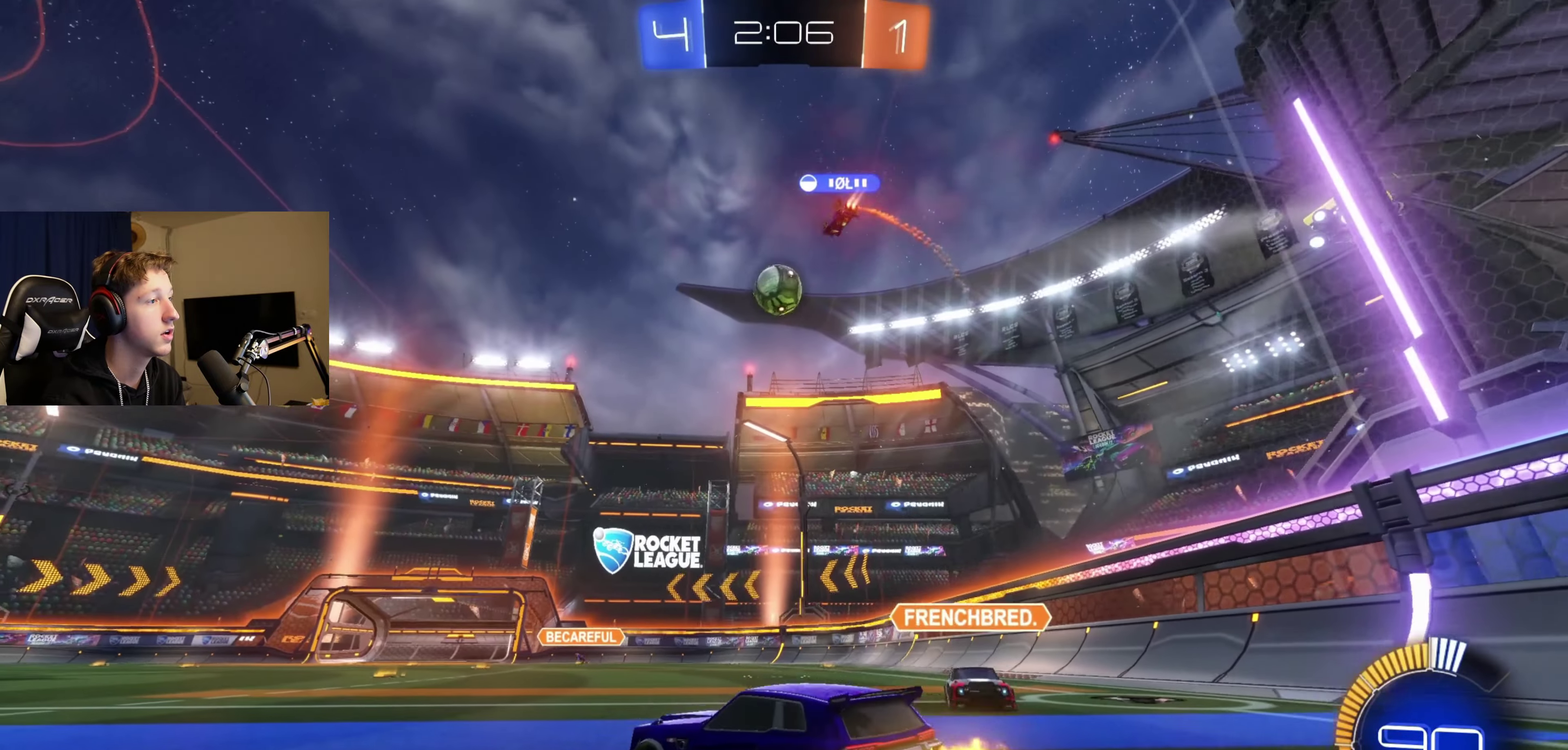
{"buttons": ["R2"], "left_stick": "right", "right_stick": "center", "events": [[33, "left_stick", "down-left"], [234, "left_stick", "center"], [467, "left_stick", "right"]]}
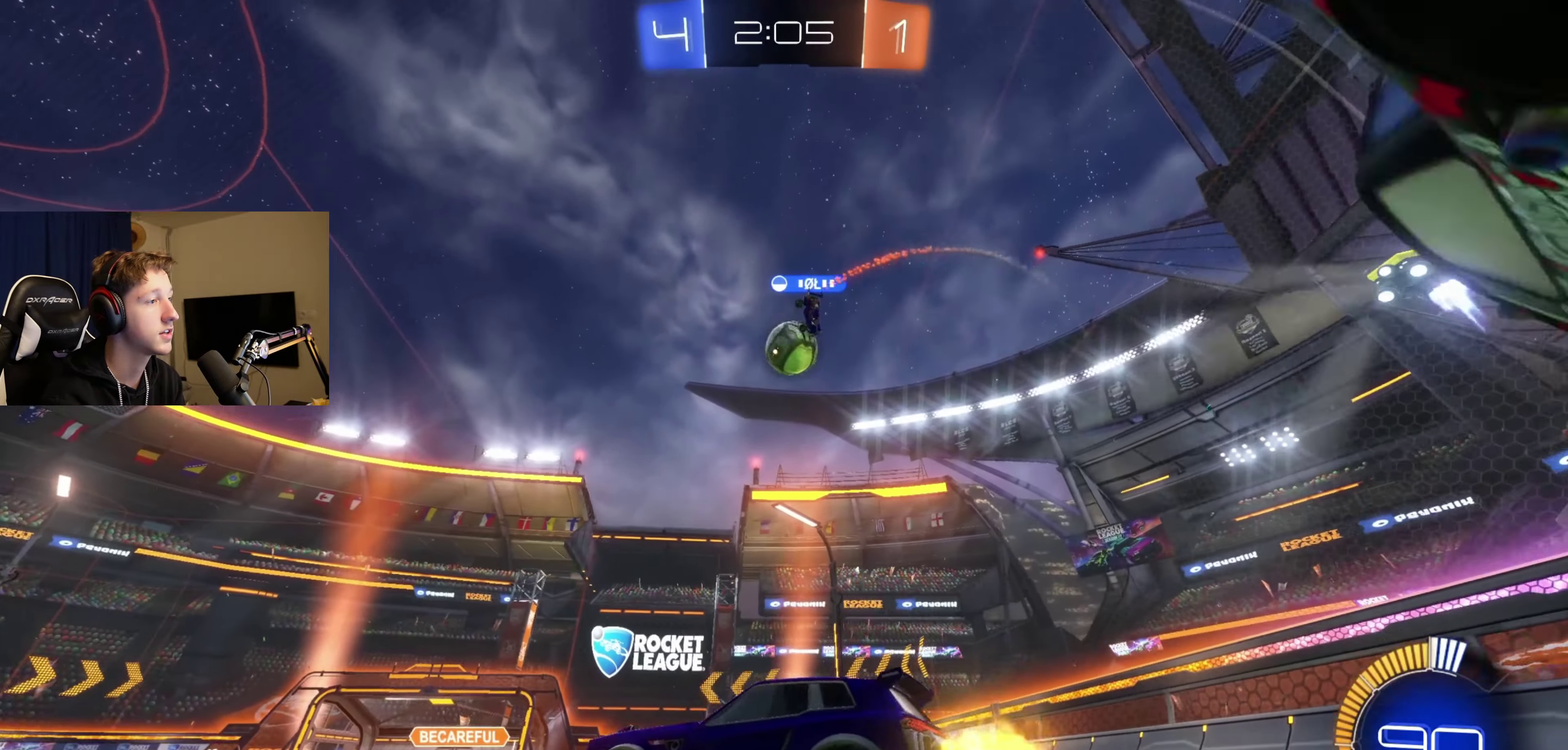
{"buttons": [], "left_stick": "center", "right_stick": "center", "events": [[233, "R2", "up"], [233, "left_stick", "center"]]}
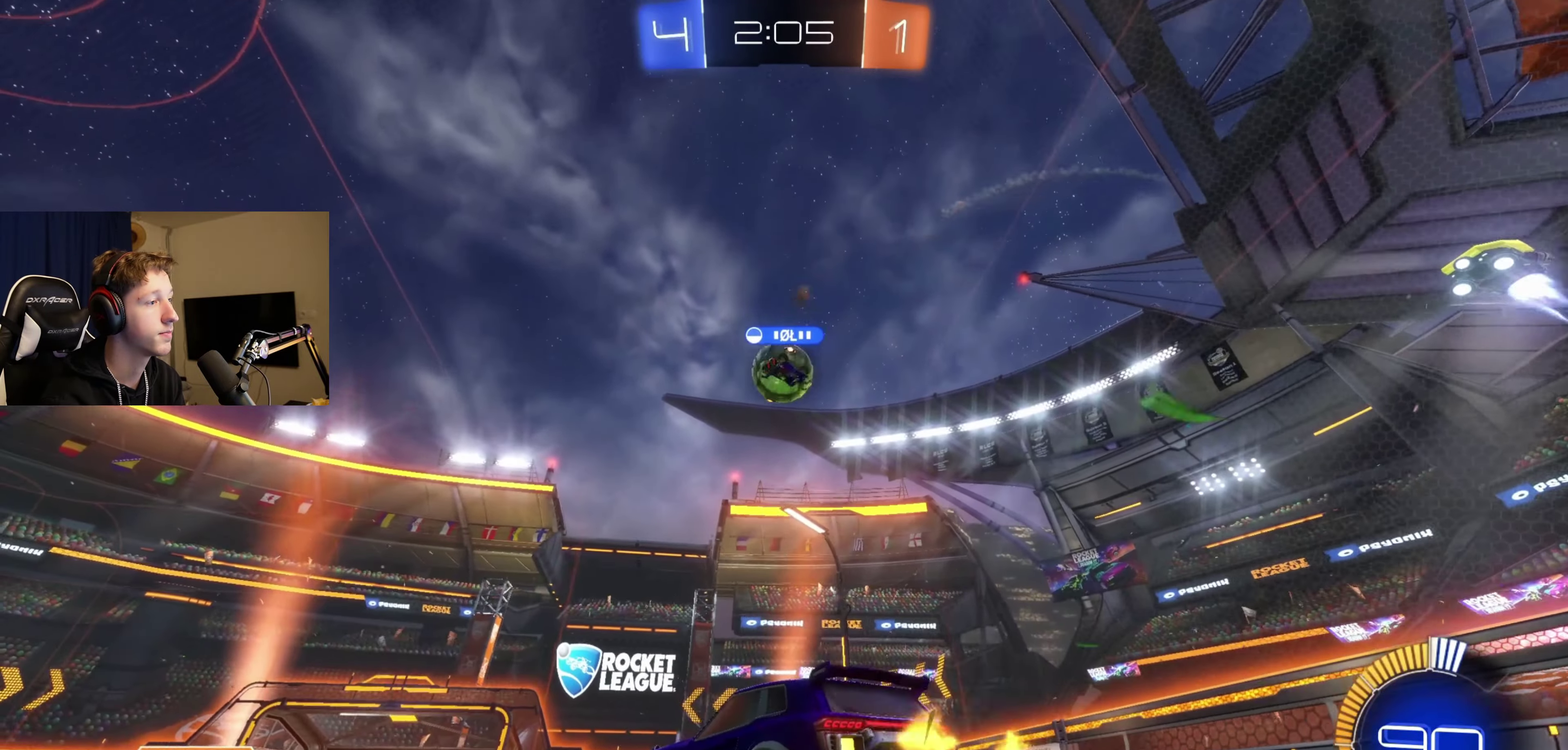
{"buttons": ["B", "R2"], "left_stick": "right", "right_stick": "center", "events": [[200, "R2", "down"], [367, "B", "down"], [367, "left_stick", "right"]]}
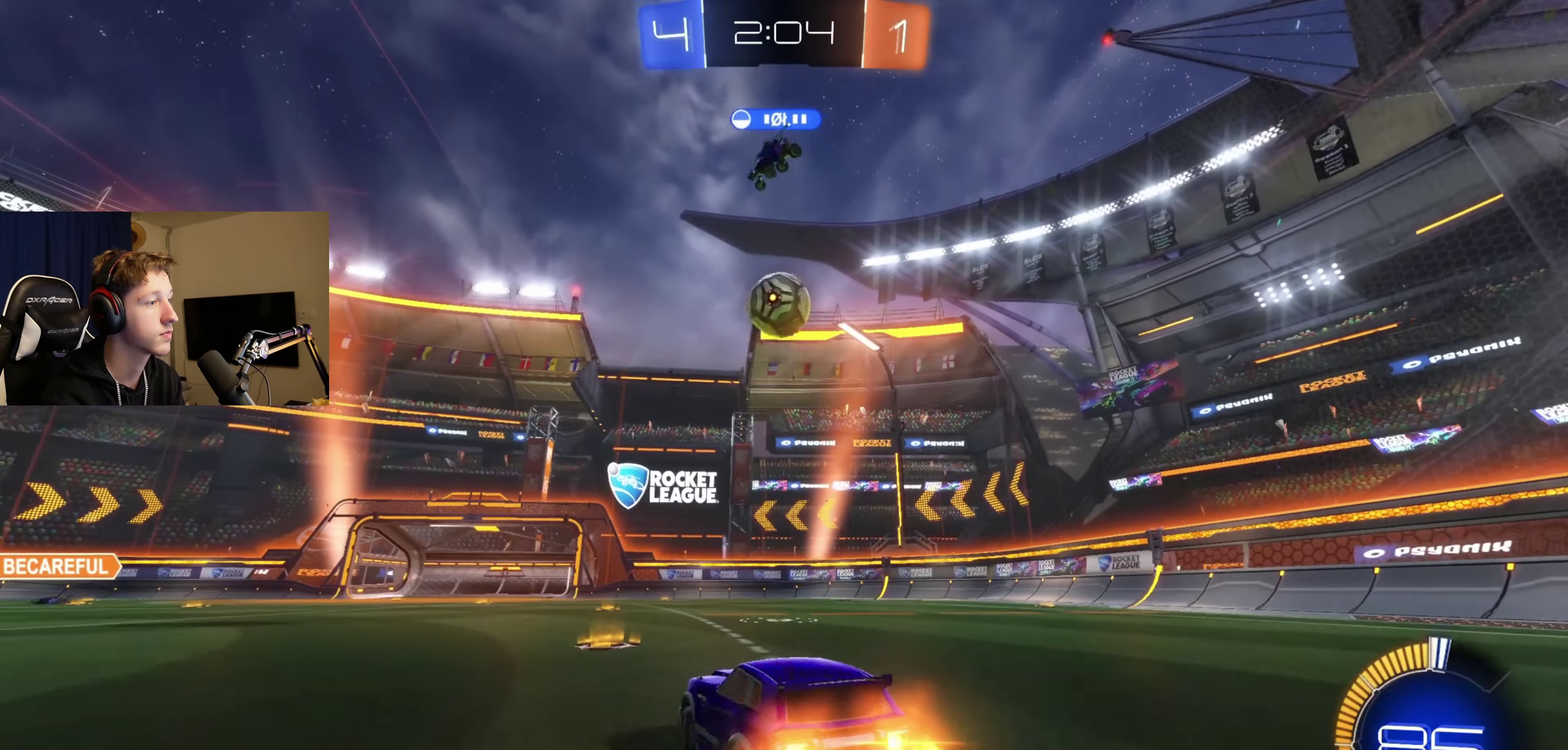
{"buttons": ["B"], "left_stick": "center", "right_stick": "center", "events": [[66, "left_stick", "center"], [333, "left_stick", "down-left"], [467, "left_stick", "center"], [500, "R2", "up"]]}
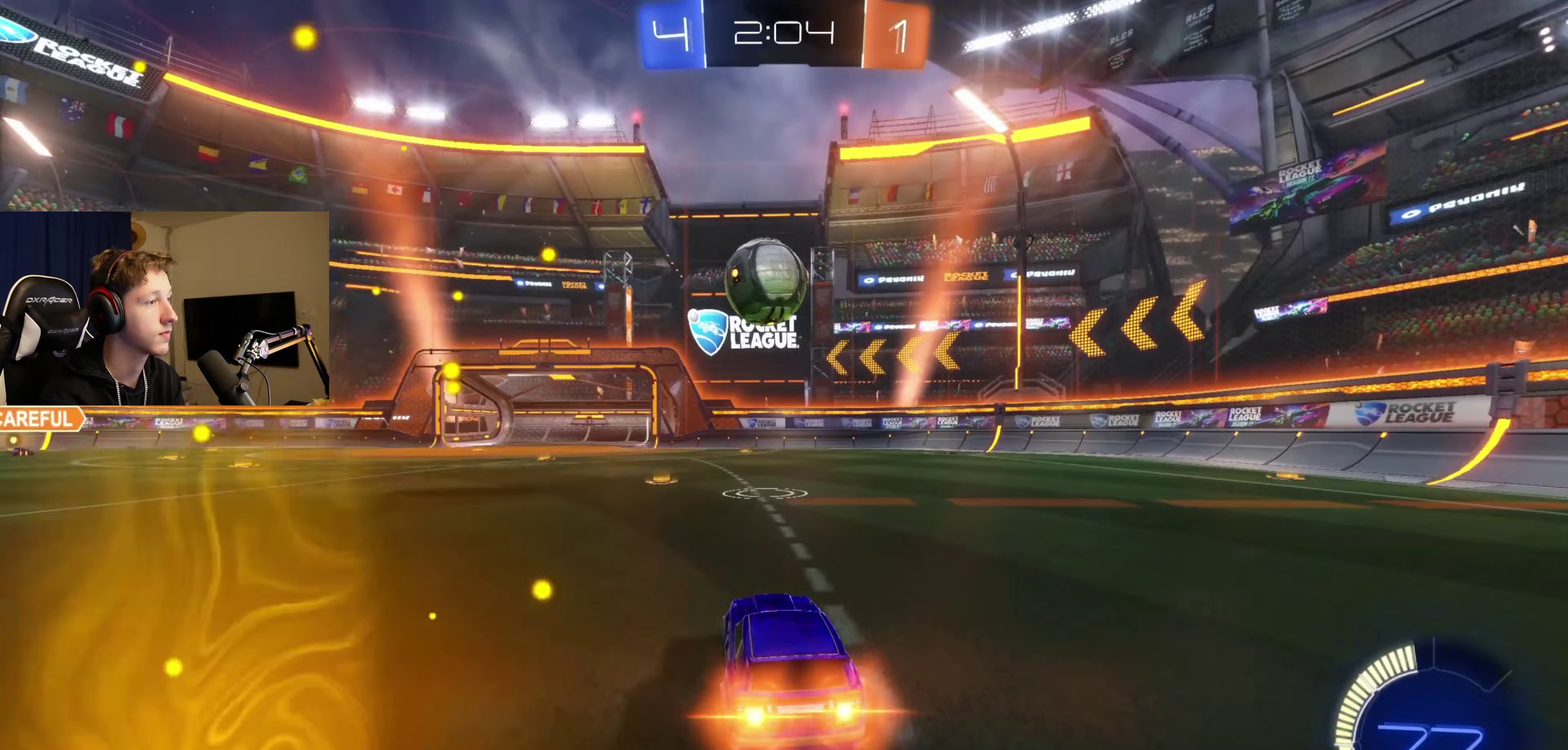
{"buttons": ["B", "L1"], "left_stick": "up", "right_stick": "center", "events": [[33, "A", "down"], [67, "left_stick", "down-right"], [133, "R1", "down"], [200, "left_stick", "center"], [300, "A", "up"], [367, "R1", "up"], [467, "left_stick", "up"], [501, "L1", "down"]]}
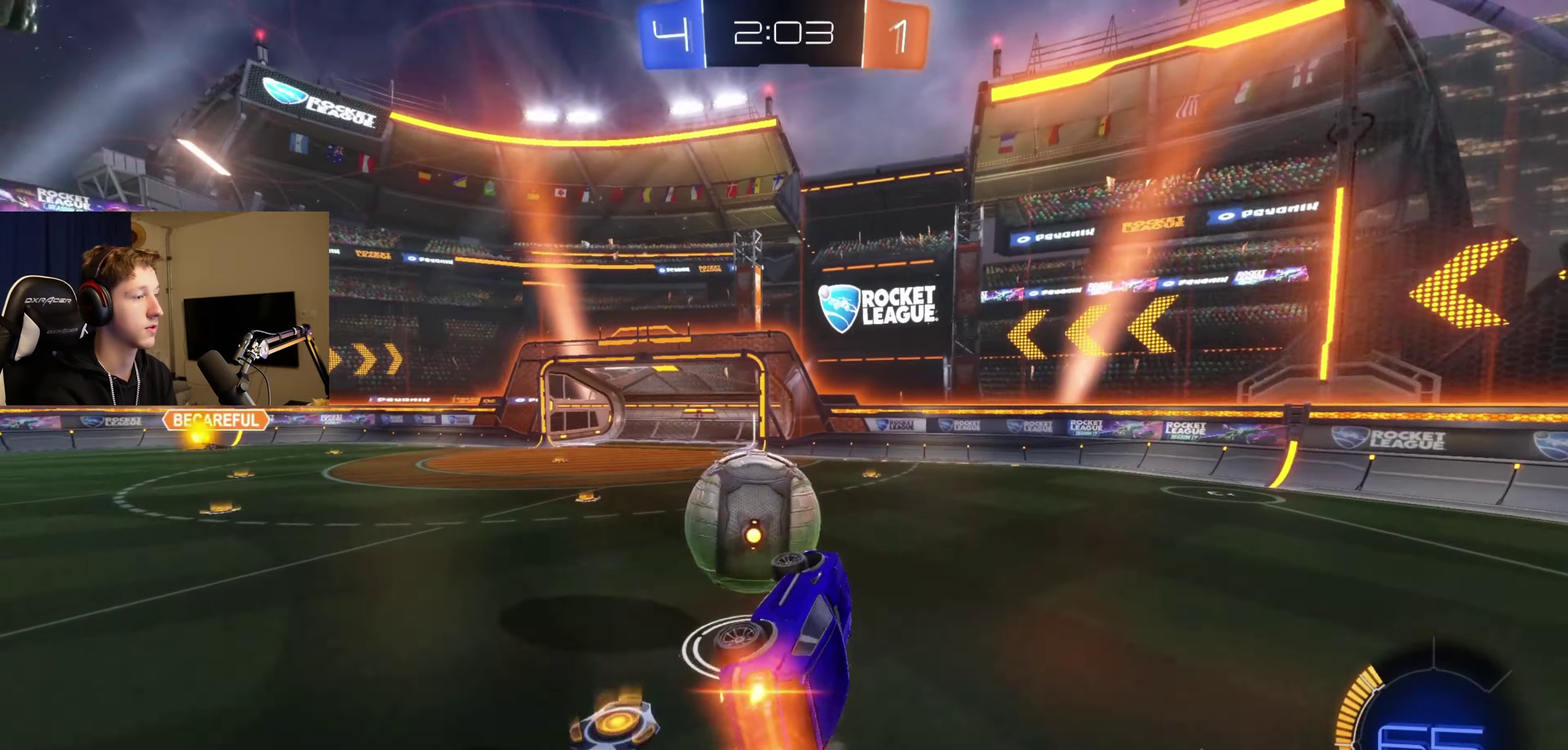
{"buttons": ["B", "L1"], "left_stick": "down", "right_stick": "center", "events": [[33, "A", "down"], [100, "left_stick", "up-left"], [233, "left_stick", "down"], [400, "A", "up"]]}
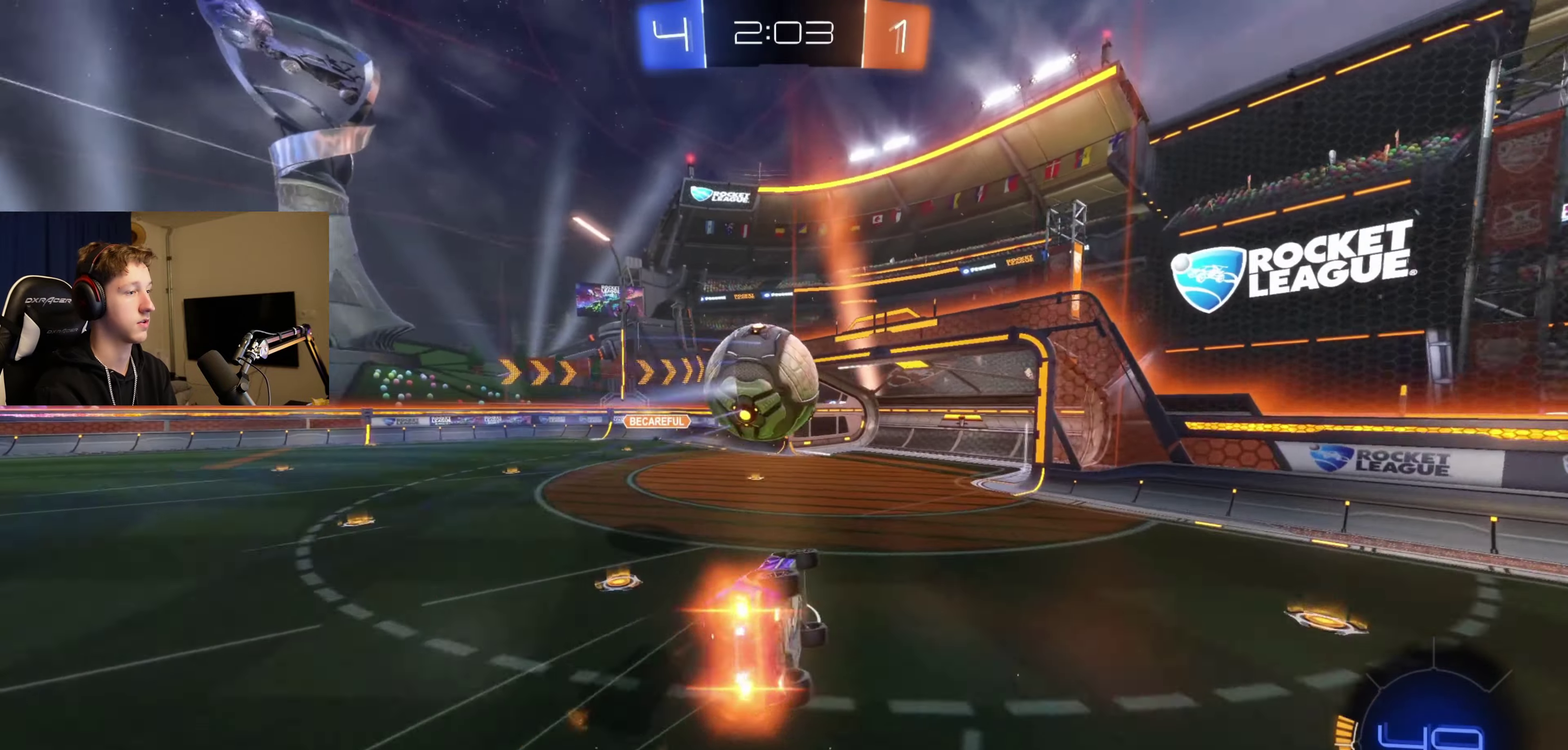
{"buttons": ["X", "L1"], "left_stick": "center", "right_stick": "center", "events": [[133, "B", "up"], [133, "left_stick", "center"], [234, "X", "down"], [300, "left_stick", "down-right"], [501, "left_stick", "center"]]}
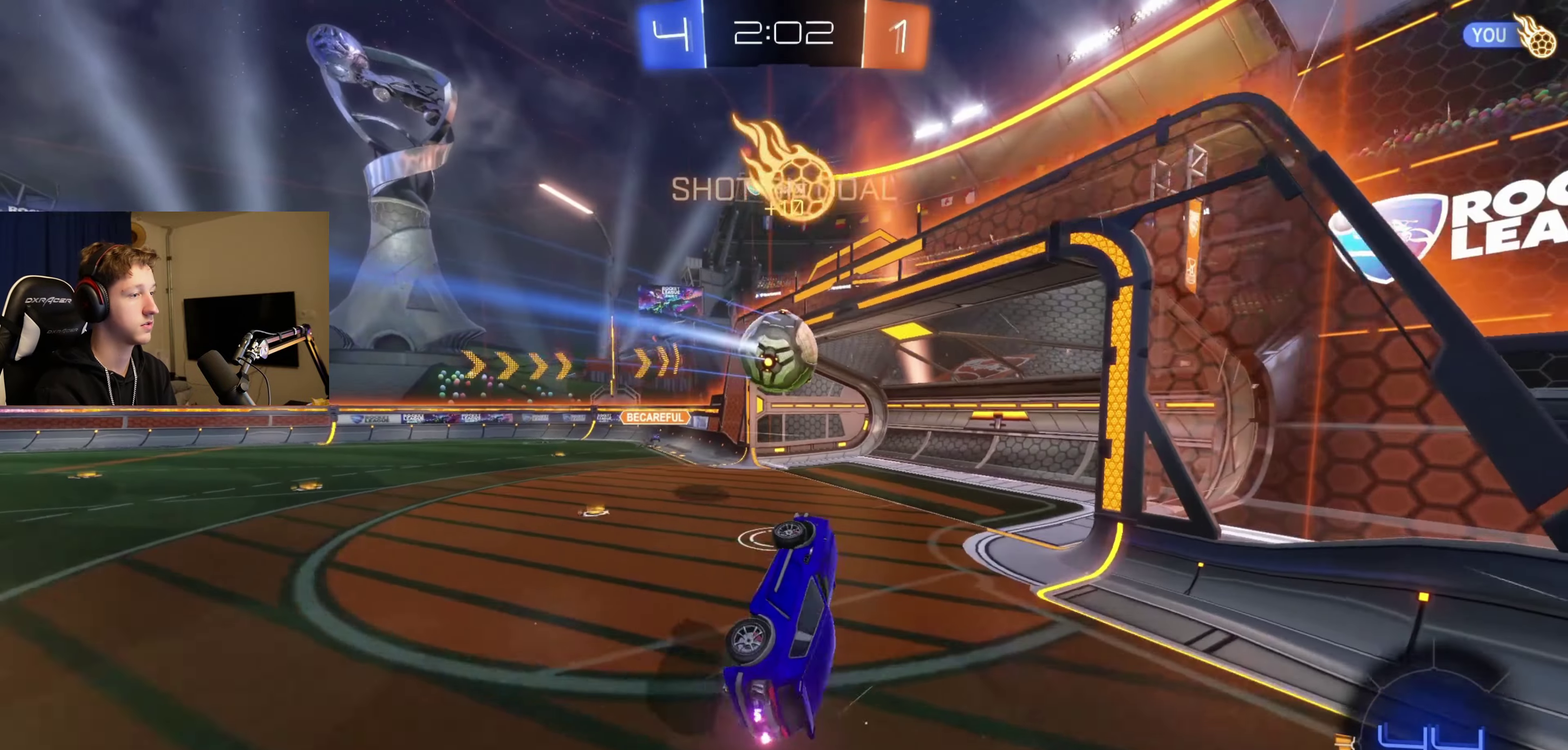
{"buttons": ["X", "DPAD_LEFT"], "left_stick": "center", "right_stick": "center", "events": [[66, "left_stick", "up-left"], [166, "L1", "up"], [266, "left_stick", "left"], [400, "left_stick", "center"], [467, "DPAD_LEFT", "down"]]}
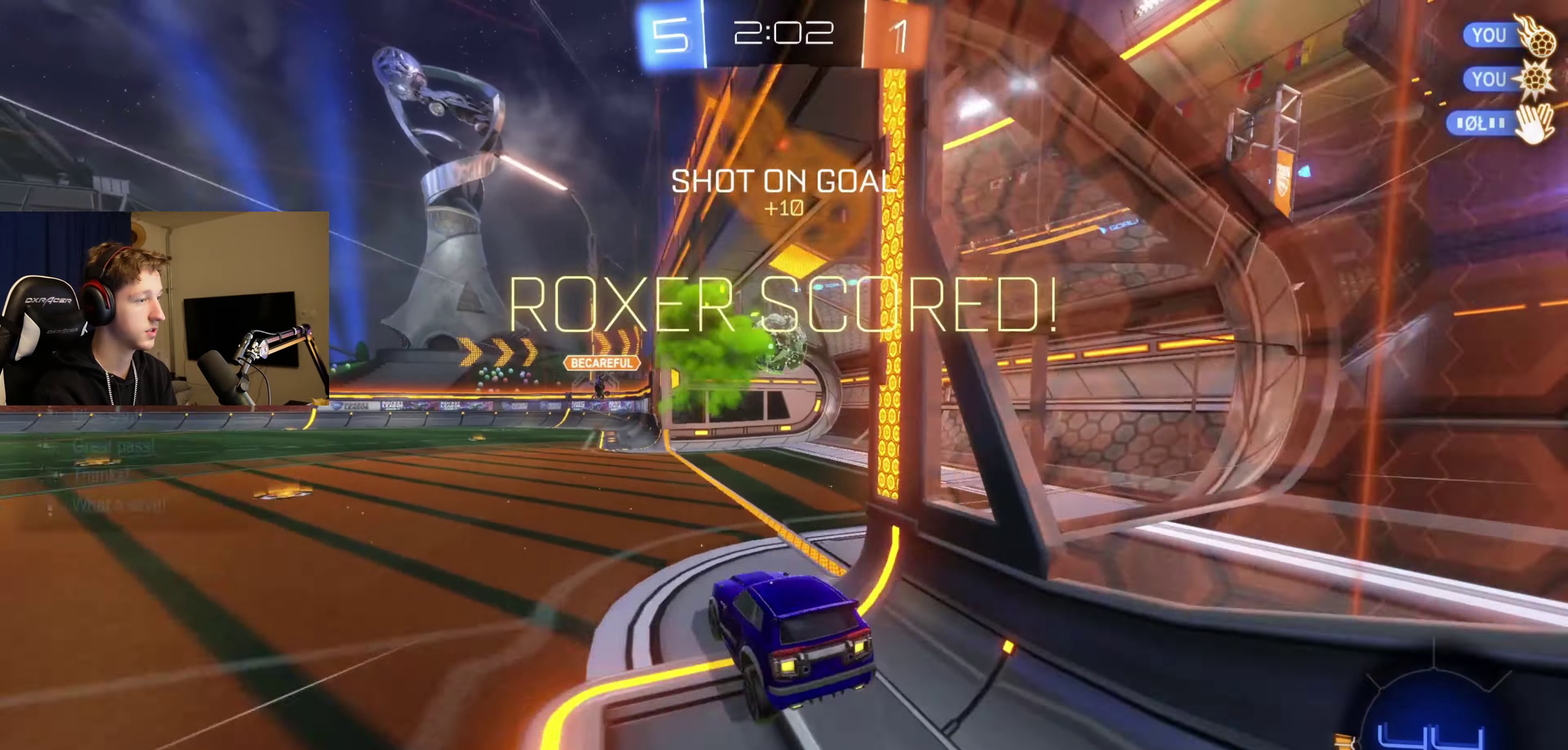
{"buttons": [], "left_stick": "left", "right_stick": "center", "events": [[234, "DPAD_LEFT", "up"], [334, "X", "up"], [400, "Y", "down"], [400, "left_stick", "left"], [501, "Y", "up"]]}
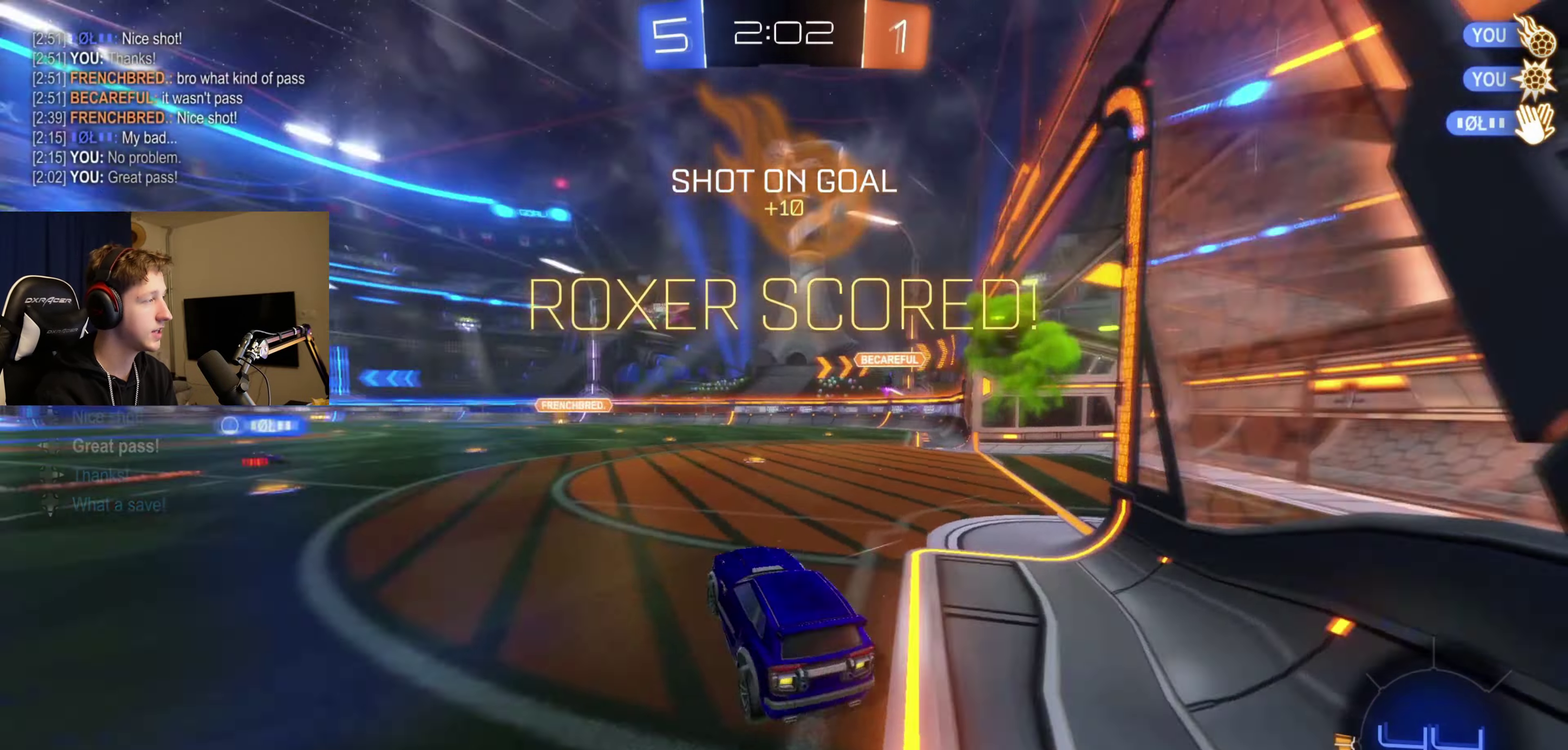
{"buttons": ["X"], "left_stick": "right", "right_stick": "center", "events": [[100, "X", "down"], [166, "left_stick", "center"], [467, "left_stick", "right"]]}
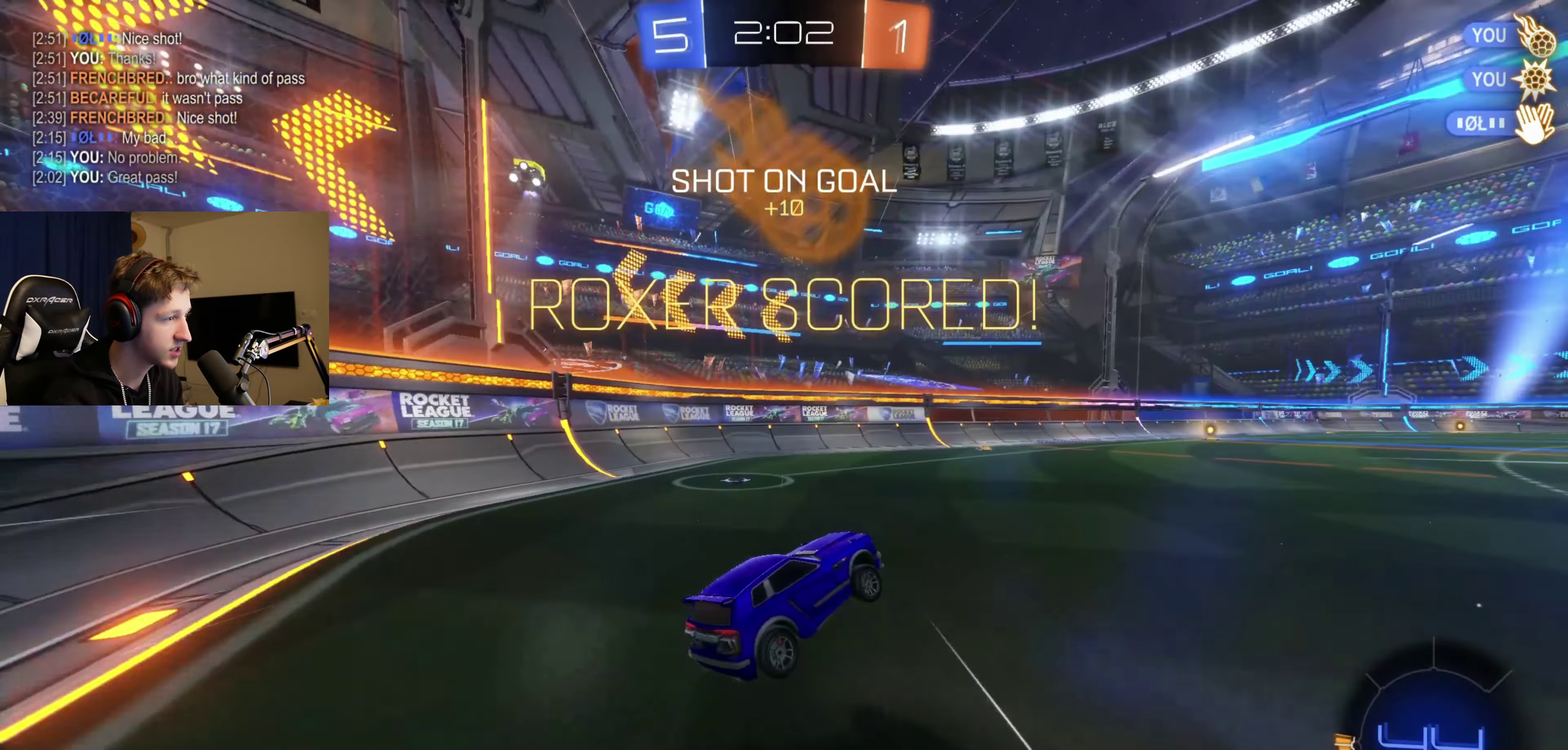
{"buttons": ["X", "R1"], "left_stick": "down-right", "right_stick": "center", "events": [[133, "left_stick", "center"], [234, "left_stick", "right"], [267, "A", "down"], [300, "R1", "down"], [467, "A", "up"], [467, "left_stick", "down-right"]]}
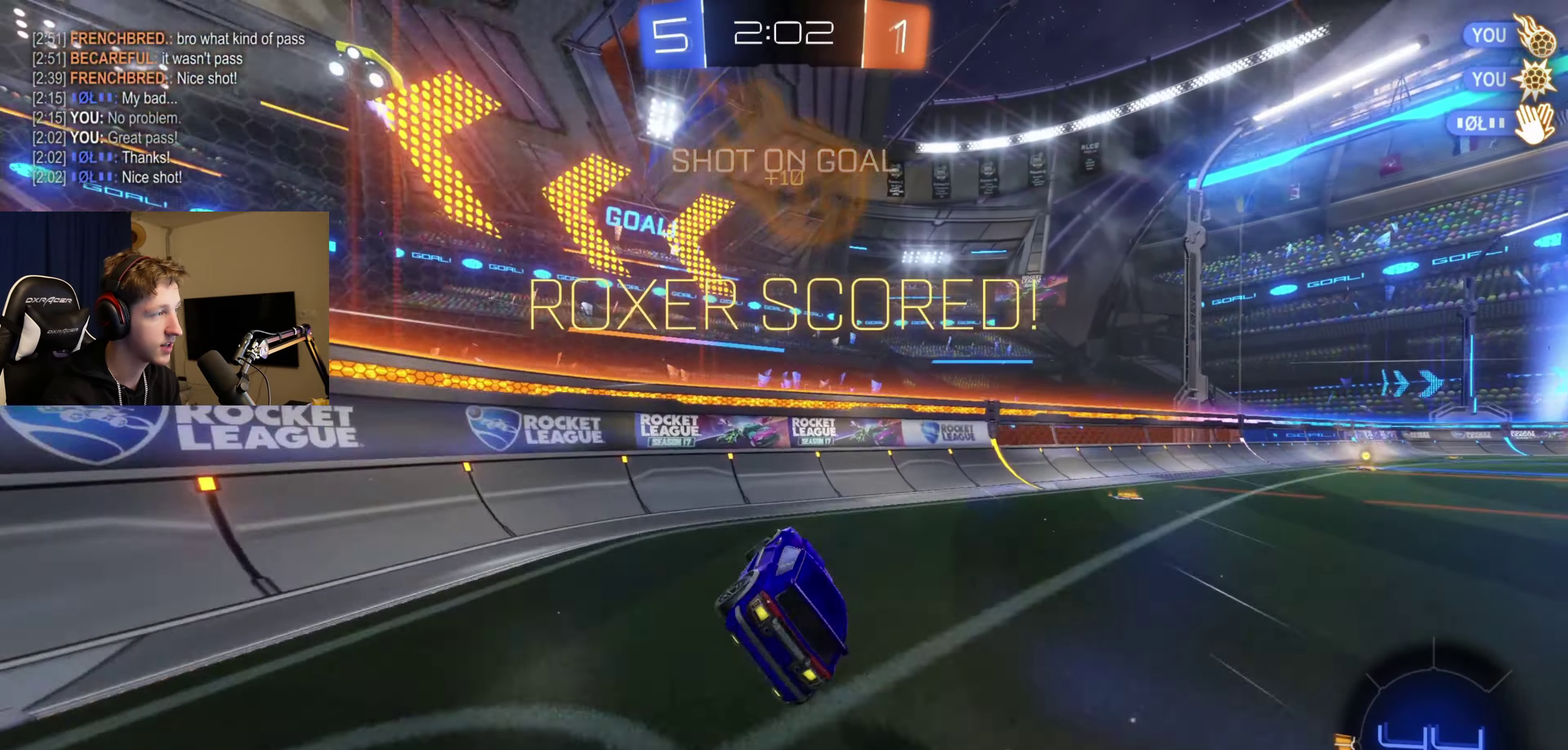
{"buttons": ["X", "L1"], "left_stick": "up-left", "right_stick": "center", "events": [[133, "R1", "up"], [266, "L1", "down"], [367, "A", "down"], [400, "left_stick", "up"], [433, "A", "up"], [500, "left_stick", "up-left"]]}
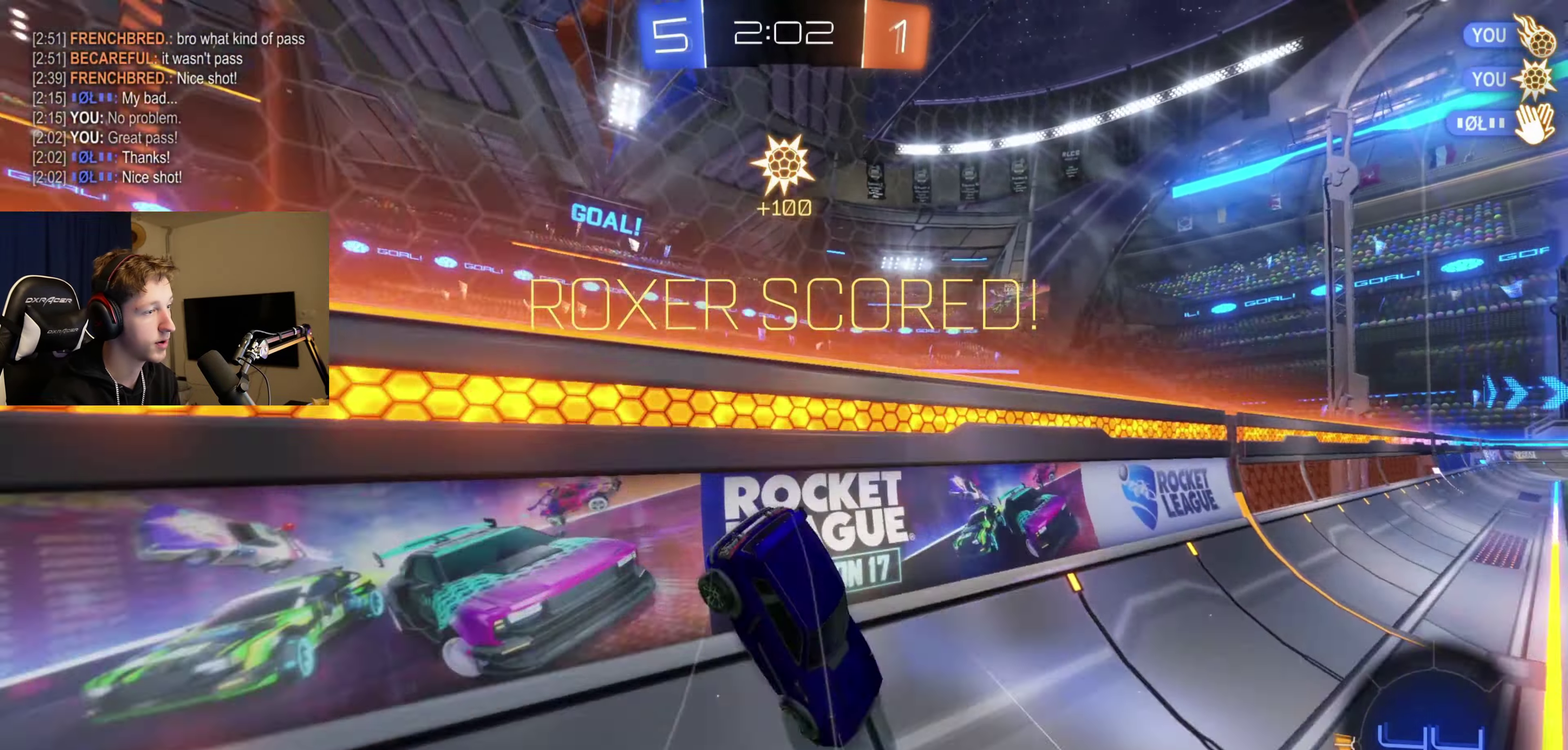
{"buttons": ["A", "X", "L1"], "left_stick": "up-left", "right_stick": "center", "events": [[33, "A", "down"], [133, "A", "up"], [200, "A", "down"]]}
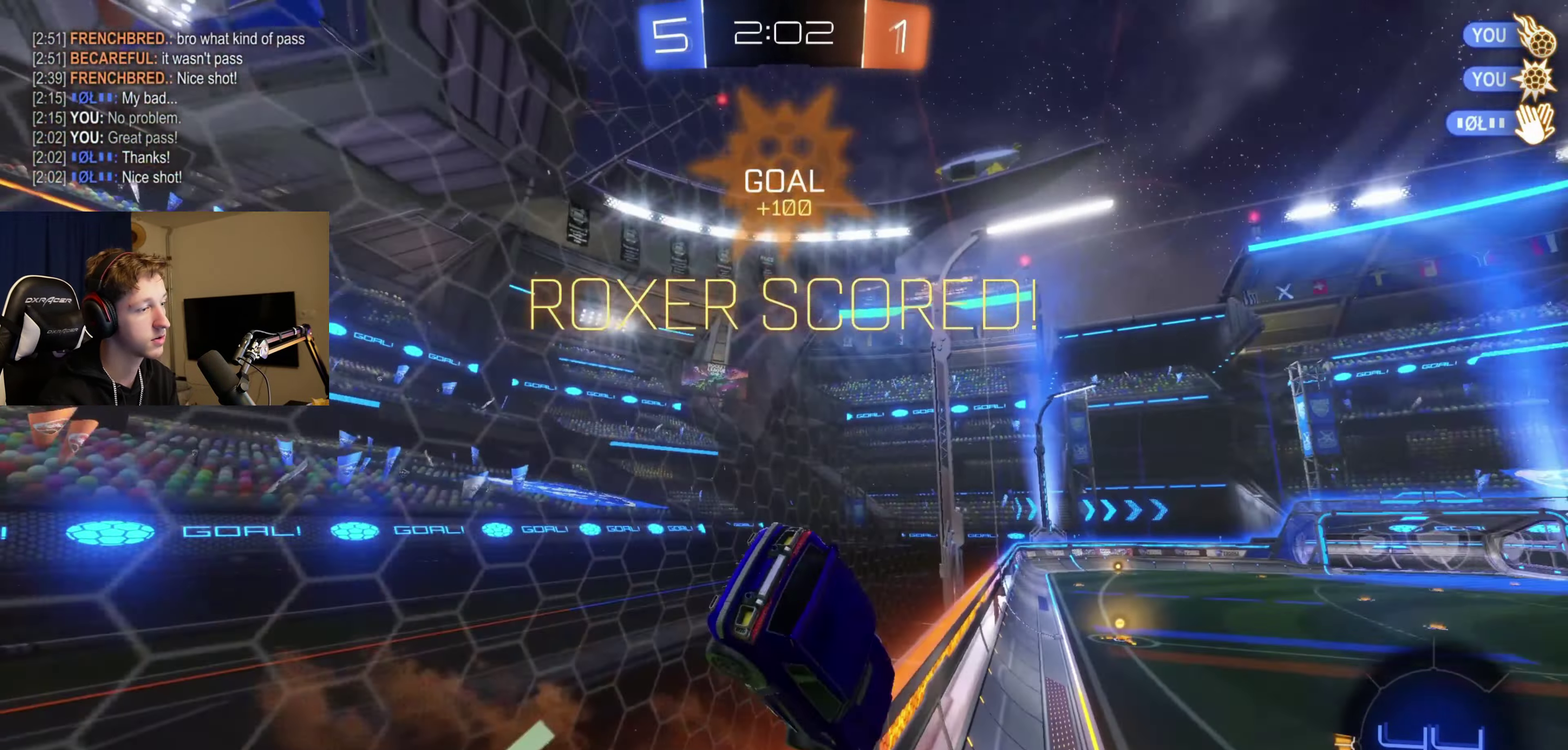
{"buttons": ["B", "L1"], "left_stick": "center", "right_stick": "center", "events": [[33, "A", "up"], [66, "X", "up"], [133, "A", "down"], [133, "X", "down"], [333, "A", "up"], [333, "X", "up"], [433, "B", "down"], [433, "left_stick", "left"], [500, "left_stick", "center"]]}